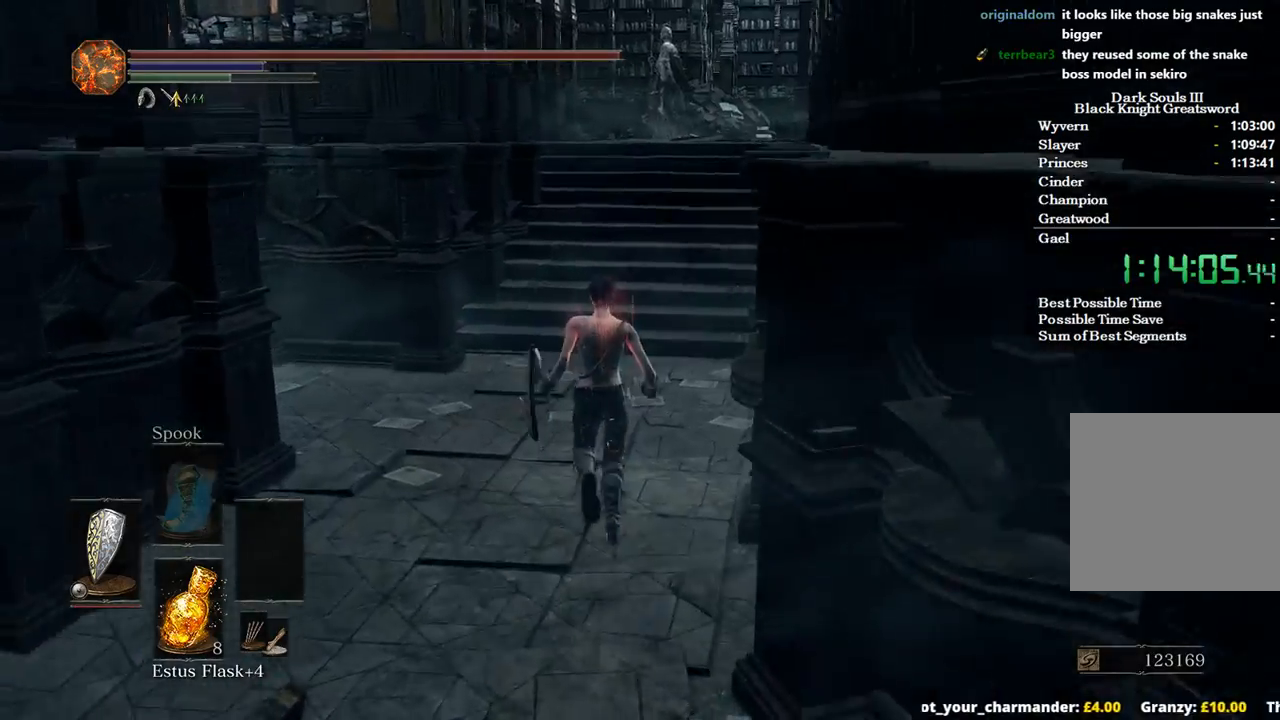
Gameplay with a controller (Xbox layout); each line is a JSON object with the inputs held at the frame after it. "events" lists button and stick changes between this image and that frame as [ms after this image, input, new state], when the widget could be followed in between.
{"buttons": ["B"], "left_stick": "up", "right_stick": "center", "events": [[67, "right_stick", "center"], [167, "B", "down"]]}
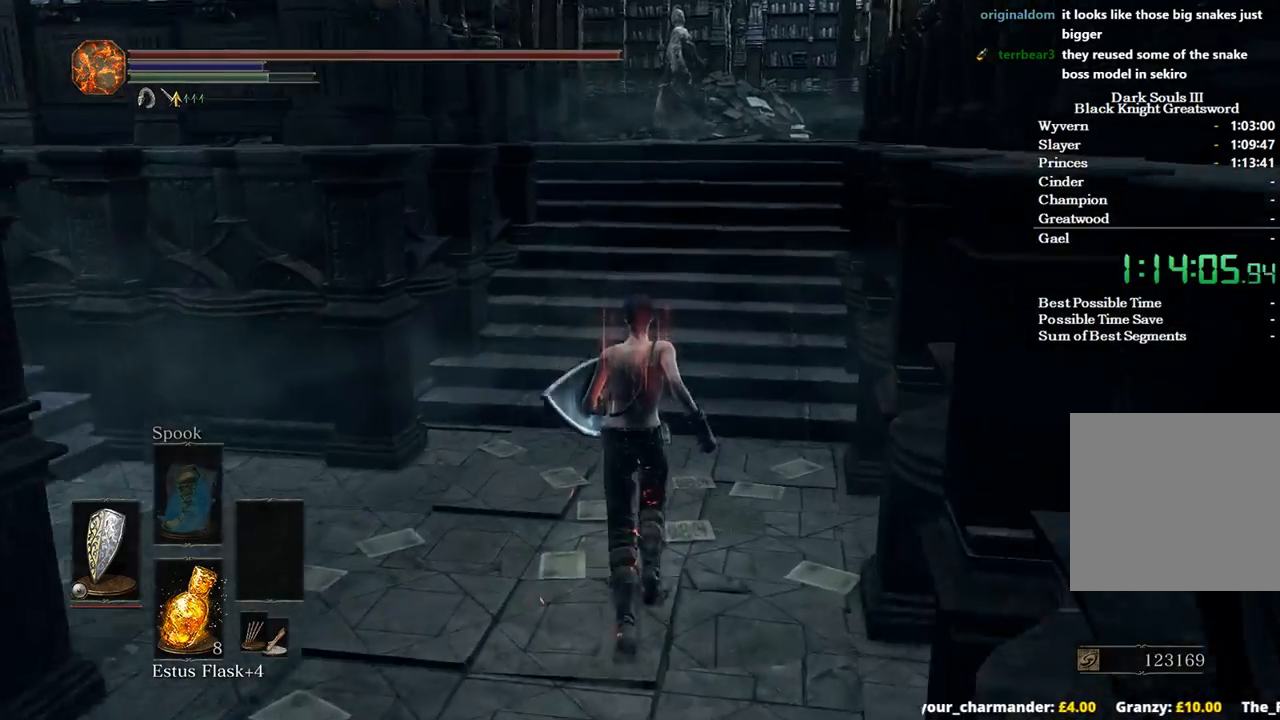
{"buttons": ["B"], "left_stick": "up", "right_stick": "center", "events": []}
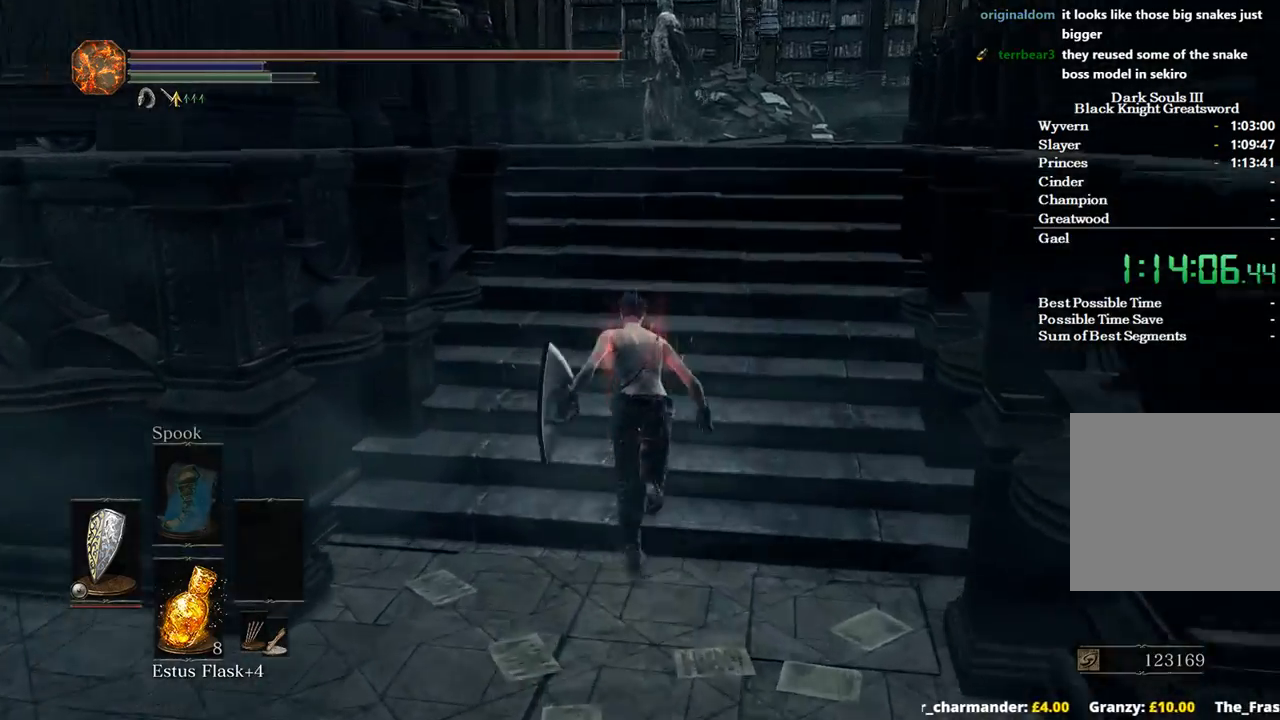
{"buttons": ["B"], "left_stick": "up", "right_stick": "down-left", "events": [[33, "right_stick", "down-left"]]}
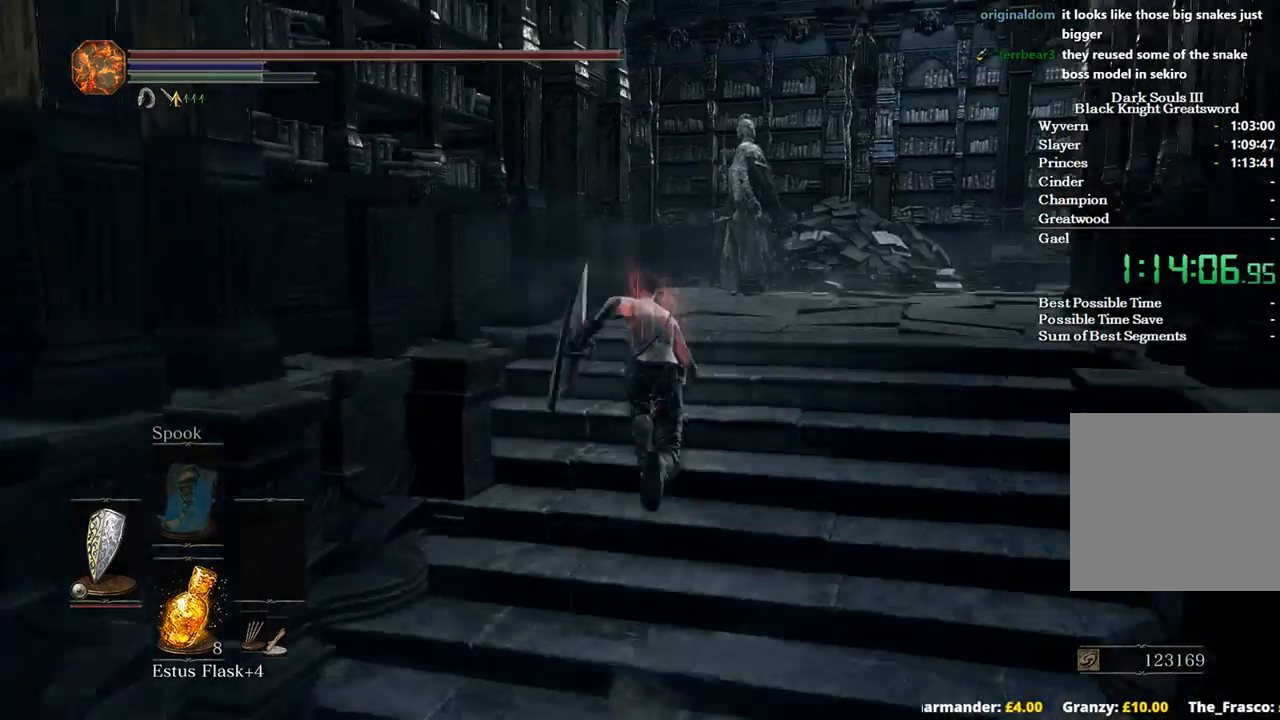
{"buttons": ["B"], "left_stick": "up", "right_stick": "down-left", "events": []}
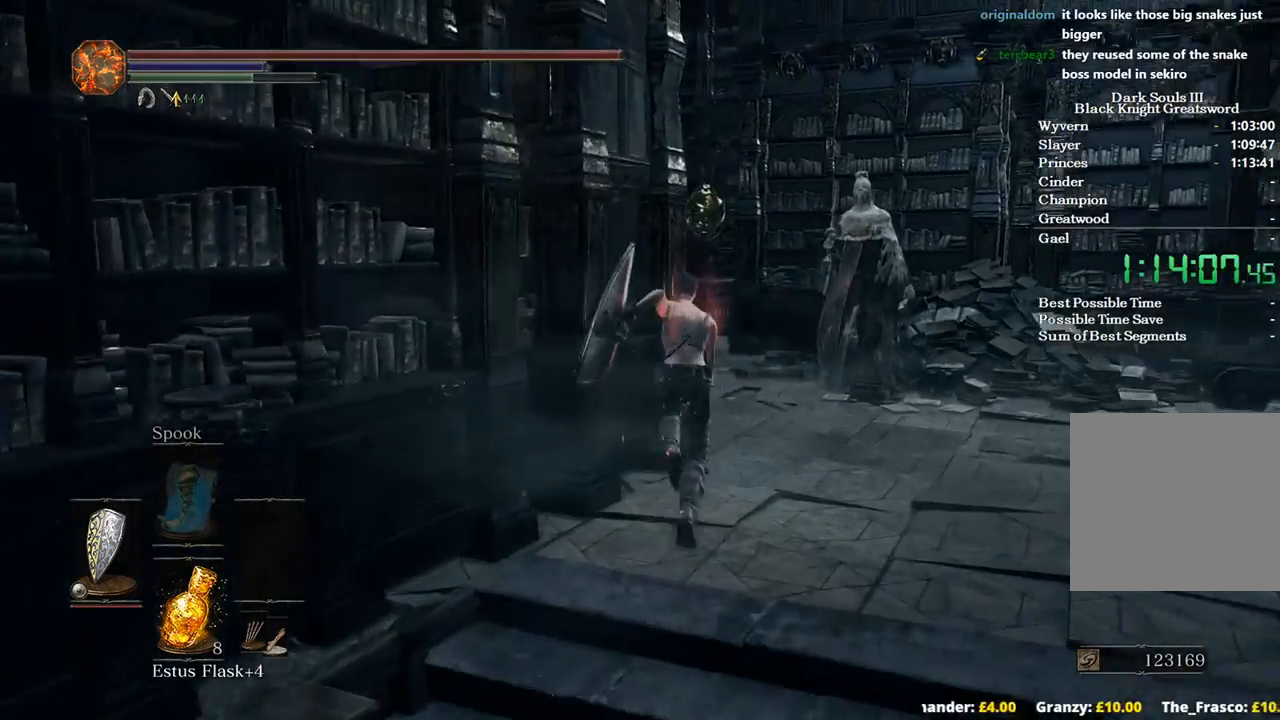
{"buttons": ["B"], "left_stick": "up", "right_stick": "down-left", "events": []}
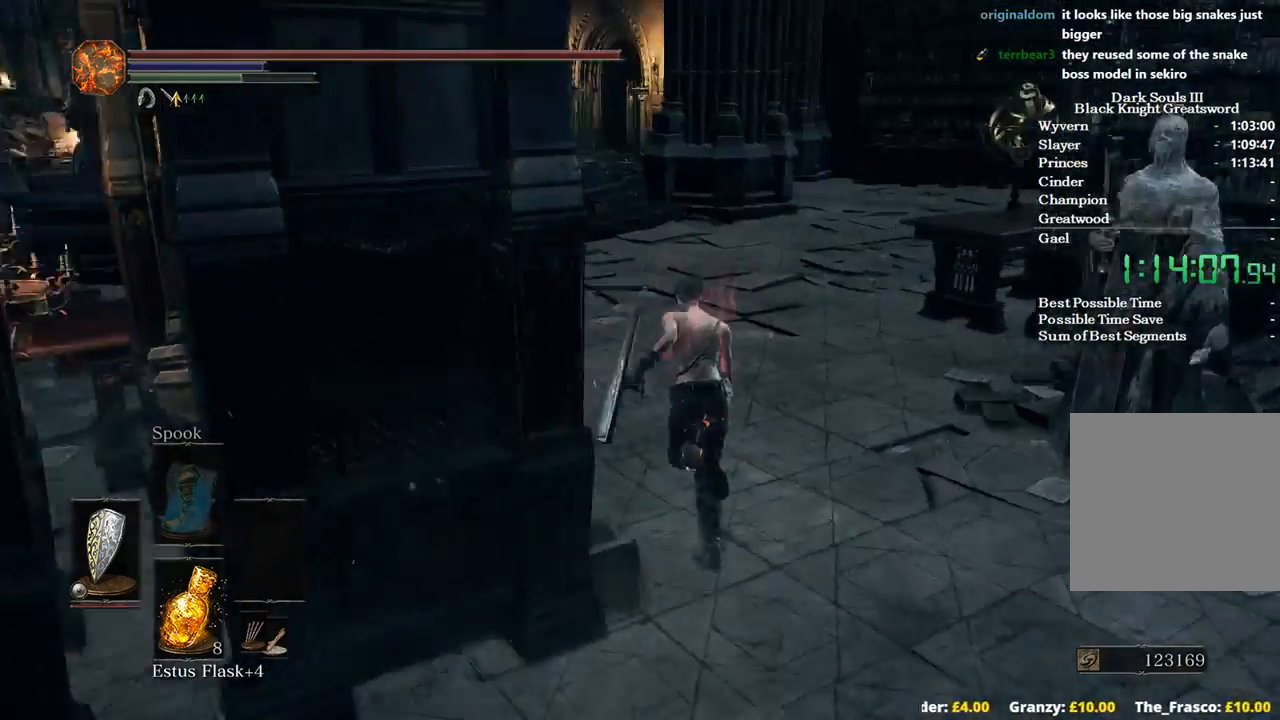
{"buttons": ["B"], "left_stick": "up", "right_stick": "center", "events": [[133, "right_stick", "center"]]}
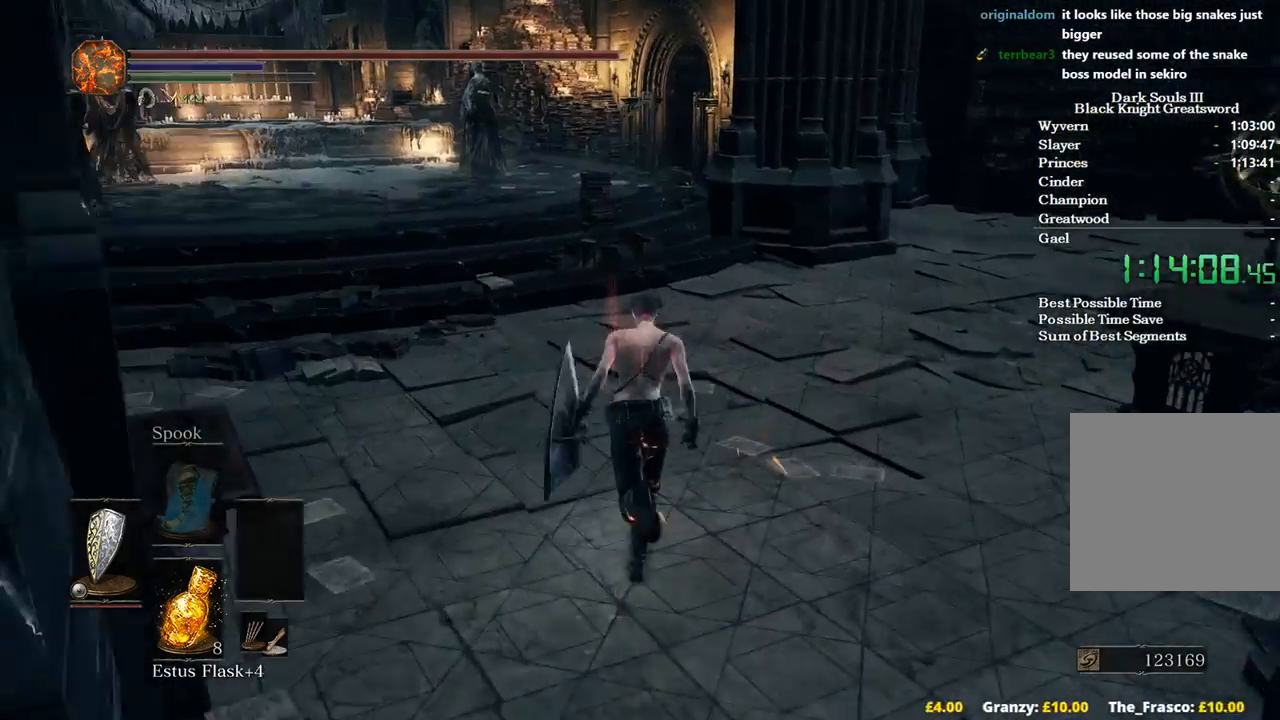
{"buttons": ["B"], "left_stick": "up", "right_stick": "center", "events": []}
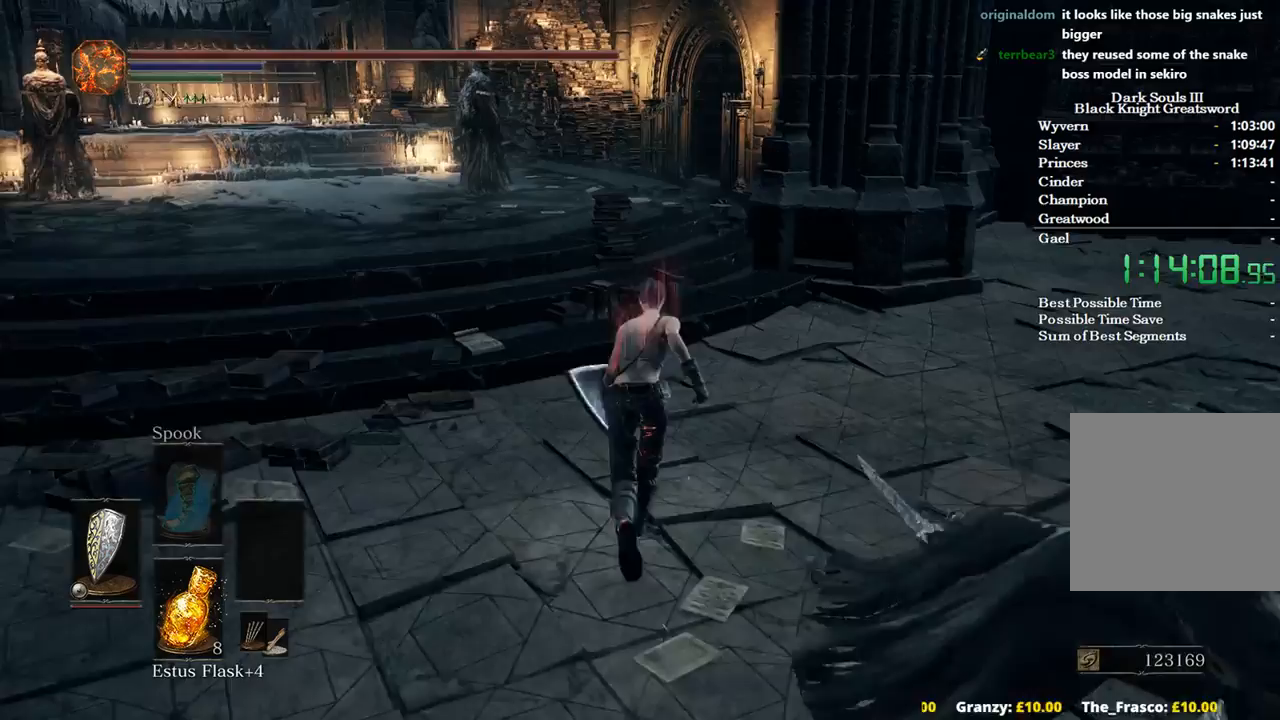
{"buttons": ["B"], "left_stick": "up", "right_stick": "down", "events": [[33, "right_stick", "down-right"], [400, "right_stick", "down"]]}
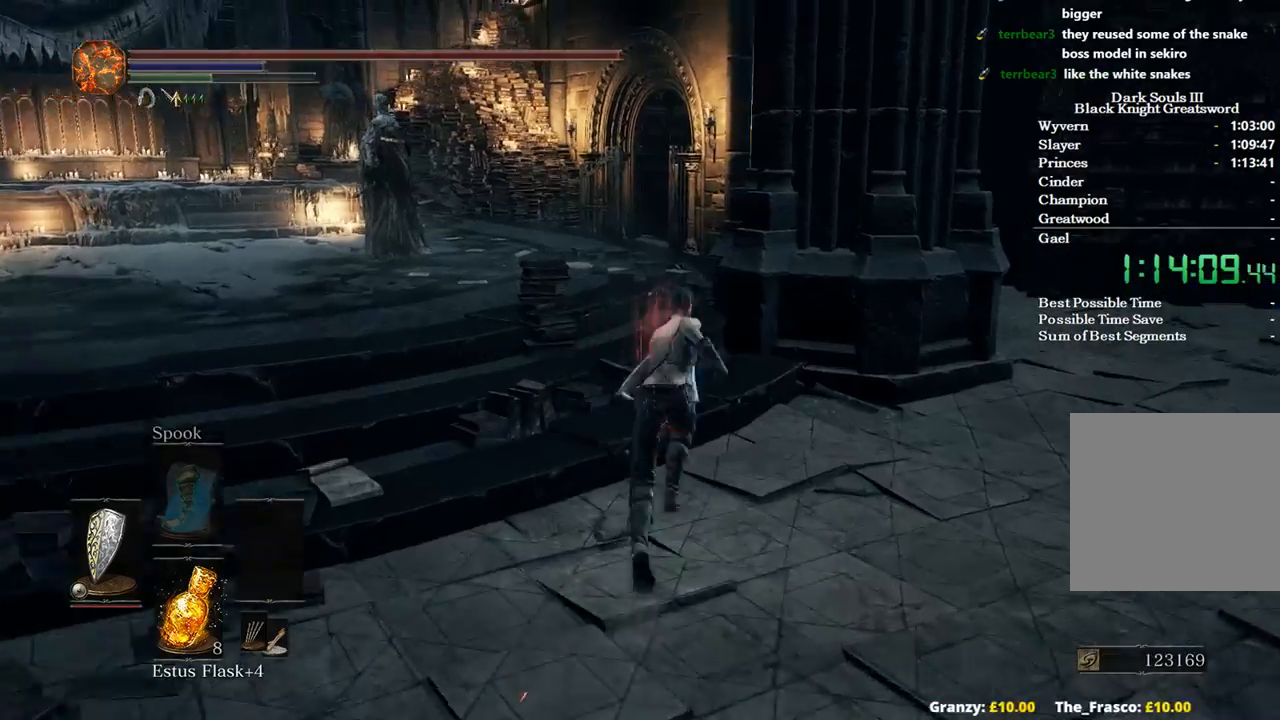
{"buttons": ["B"], "left_stick": "up", "right_stick": "down", "events": []}
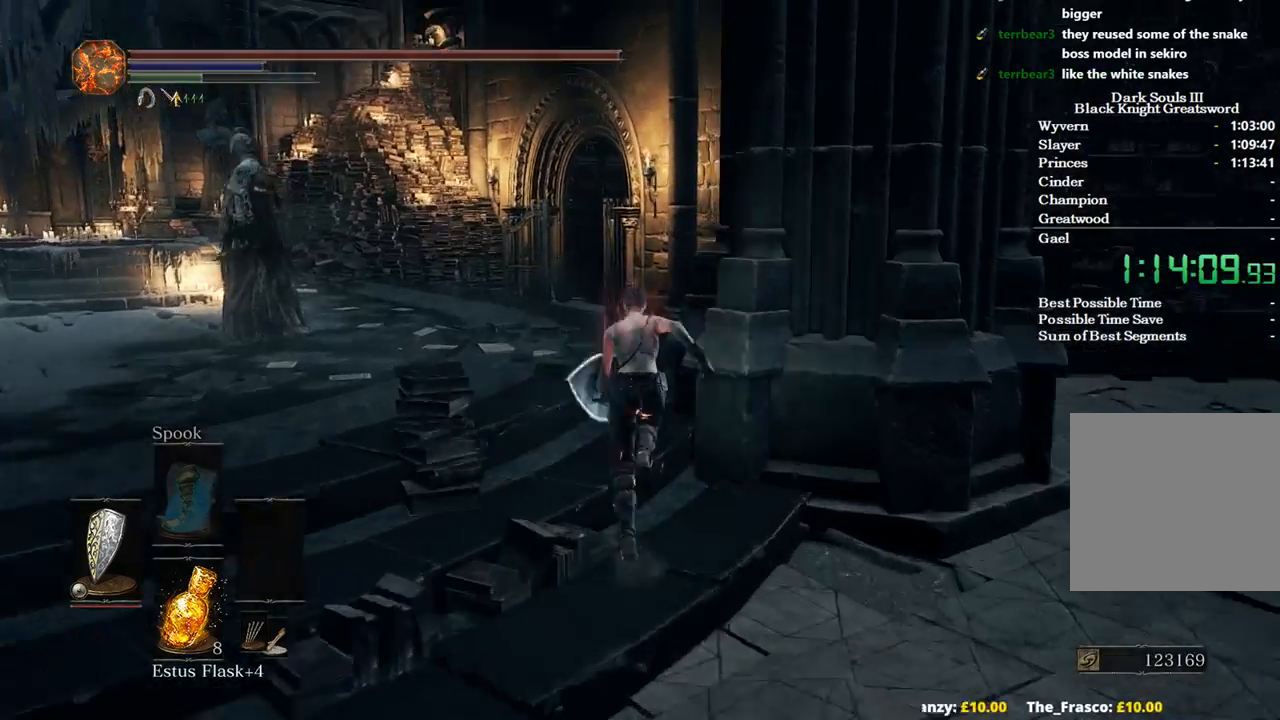
{"buttons": ["B"], "left_stick": "up", "right_stick": "down-right", "events": [[267, "right_stick", "down-right"]]}
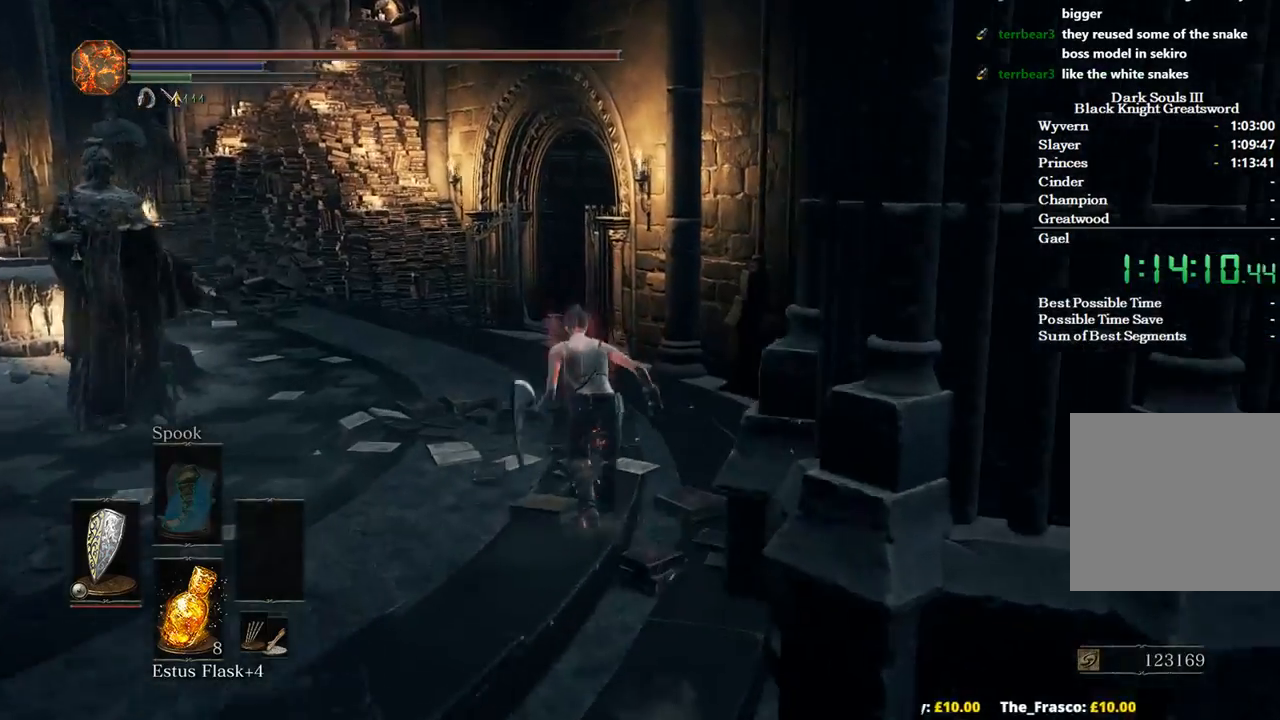
{"buttons": ["B"], "left_stick": "up", "right_stick": "down-right", "events": []}
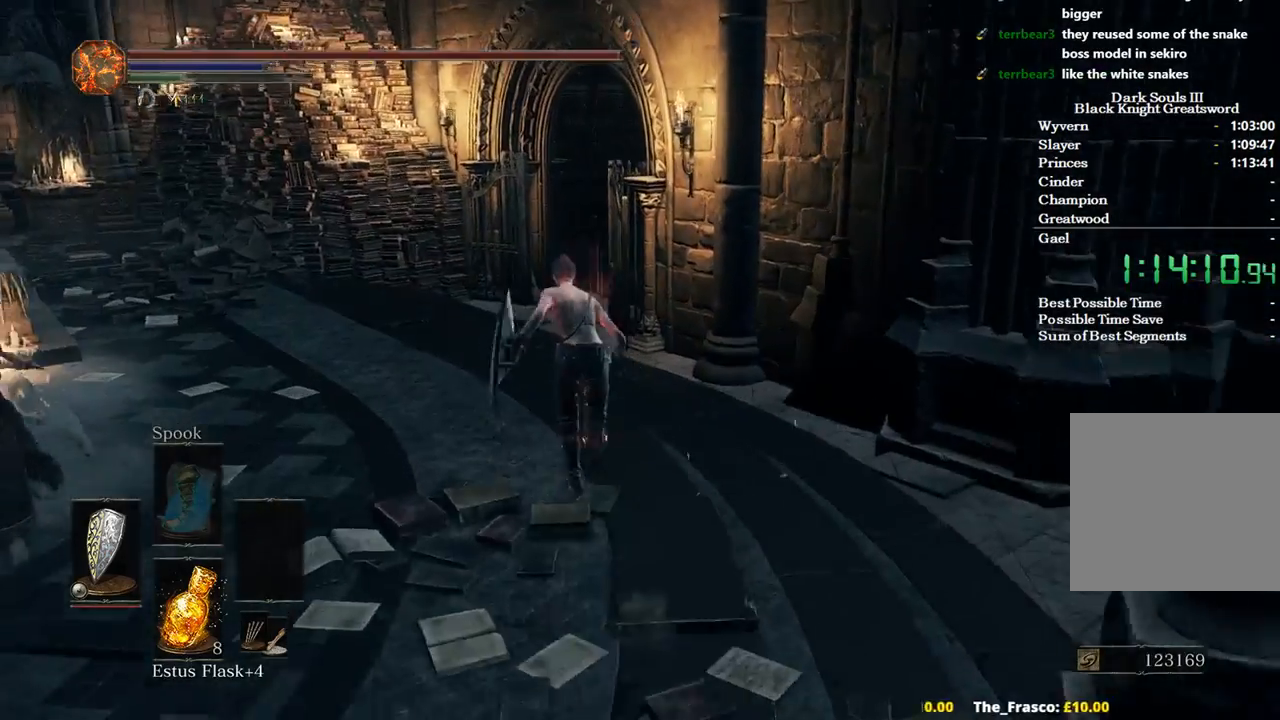
{"buttons": ["B"], "left_stick": "up", "right_stick": "down-right", "events": []}
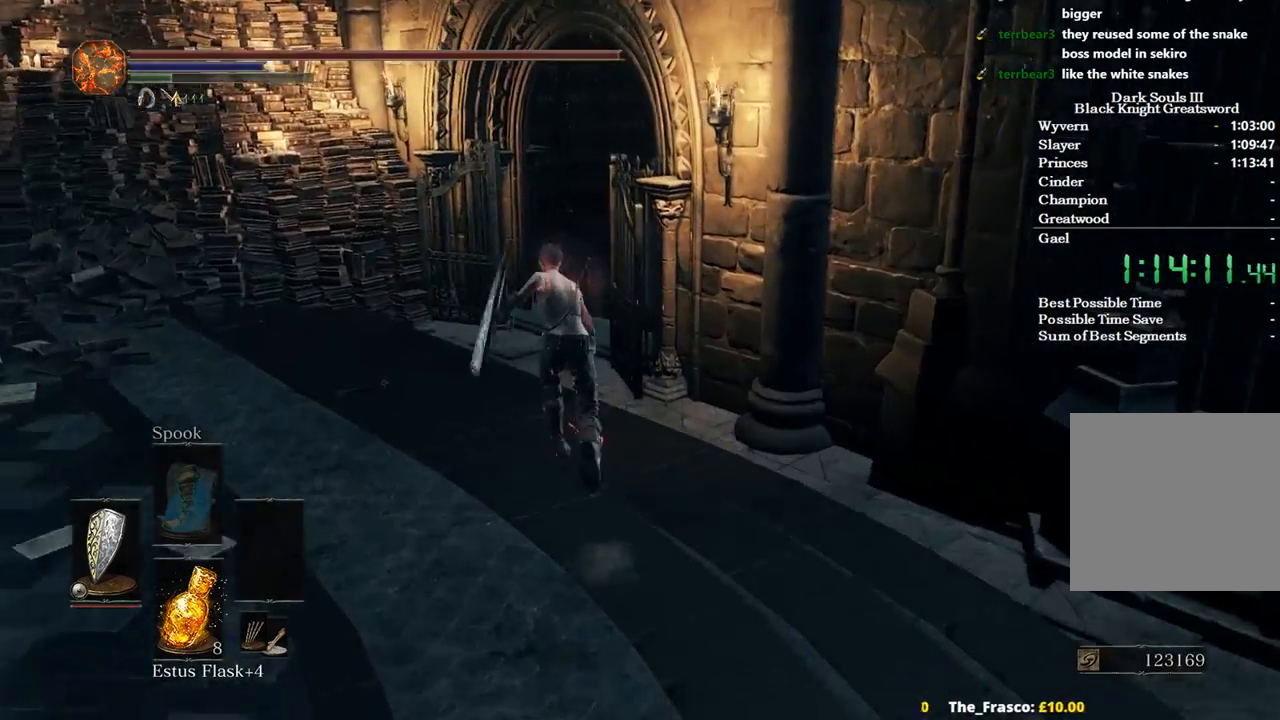
{"buttons": ["B"], "left_stick": "up", "right_stick": "down-right", "events": []}
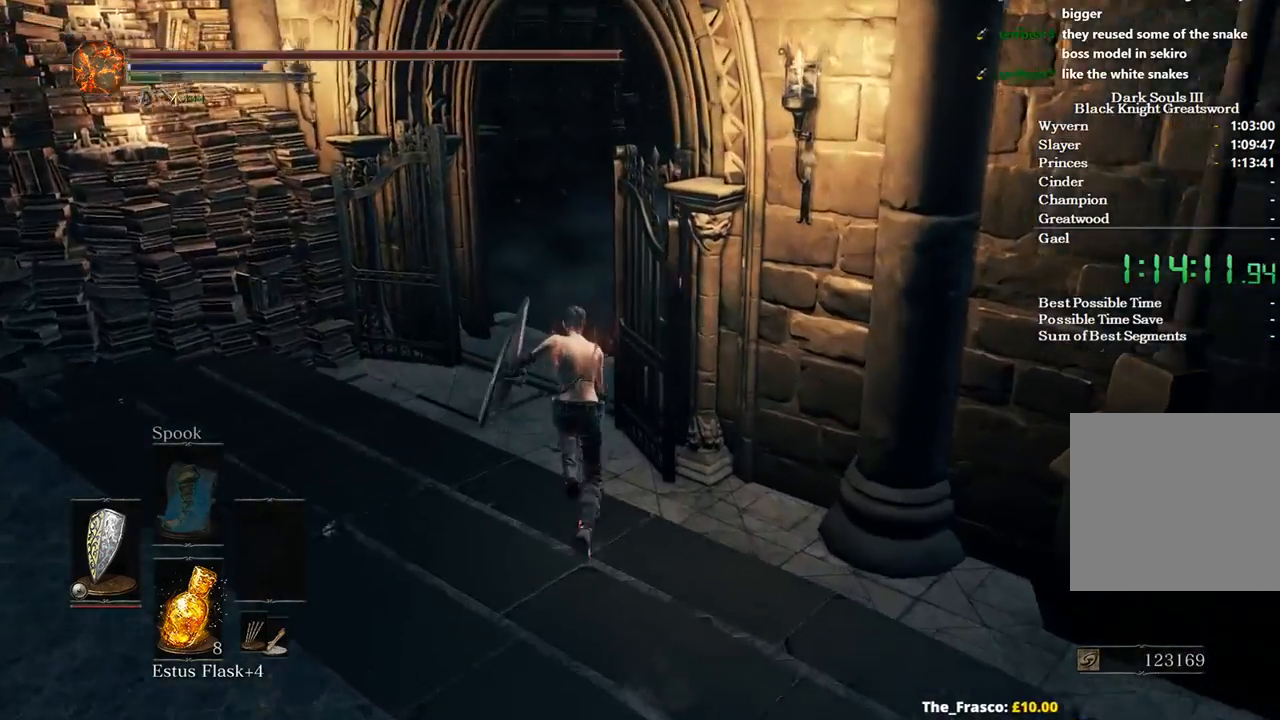
{"buttons": ["B"], "left_stick": "up", "right_stick": "right", "events": [[367, "right_stick", "right"]]}
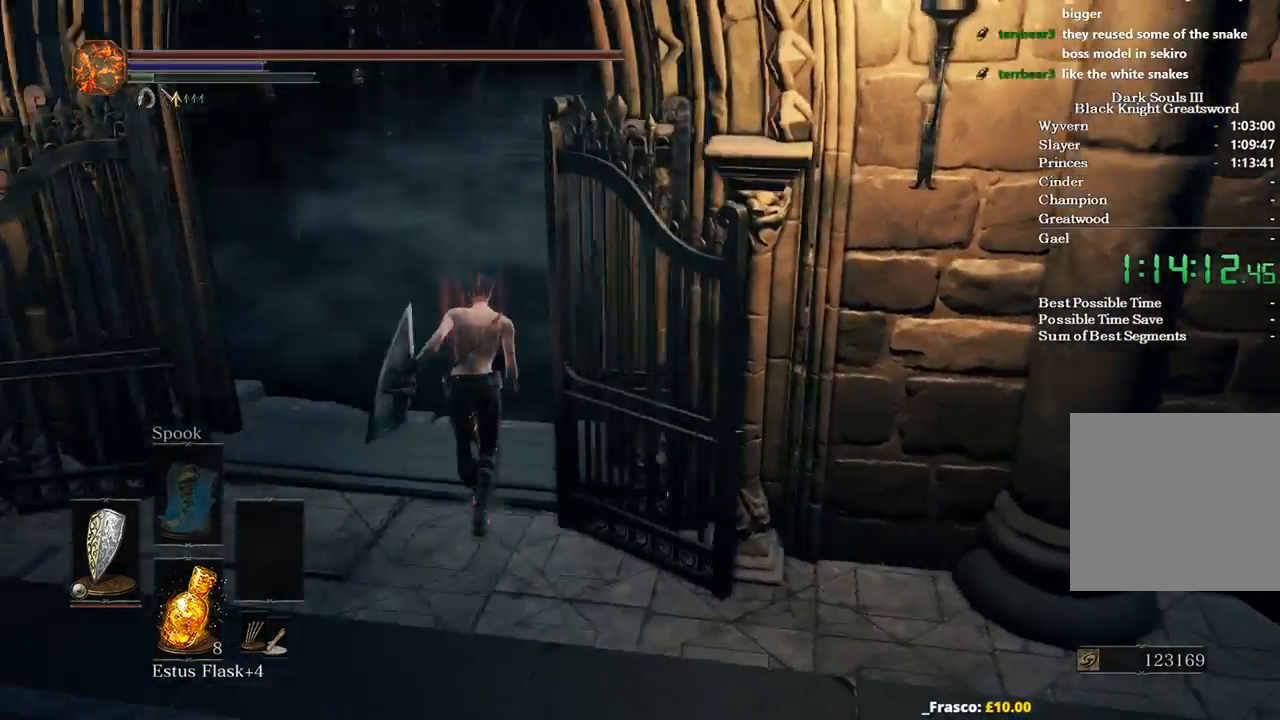
{"buttons": [], "left_stick": "up", "right_stick": "down-right", "events": [[433, "B", "up"], [500, "right_stick", "down-right"]]}
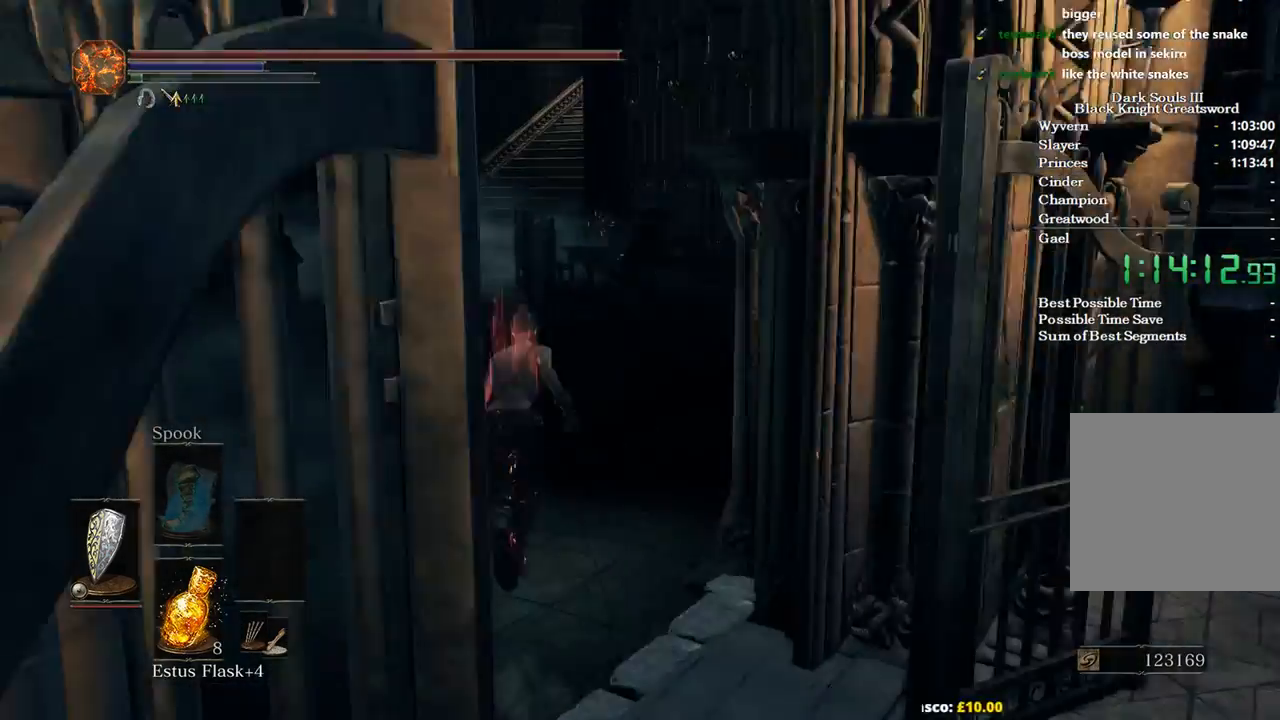
{"buttons": [], "left_stick": "up", "right_stick": "down-right", "events": []}
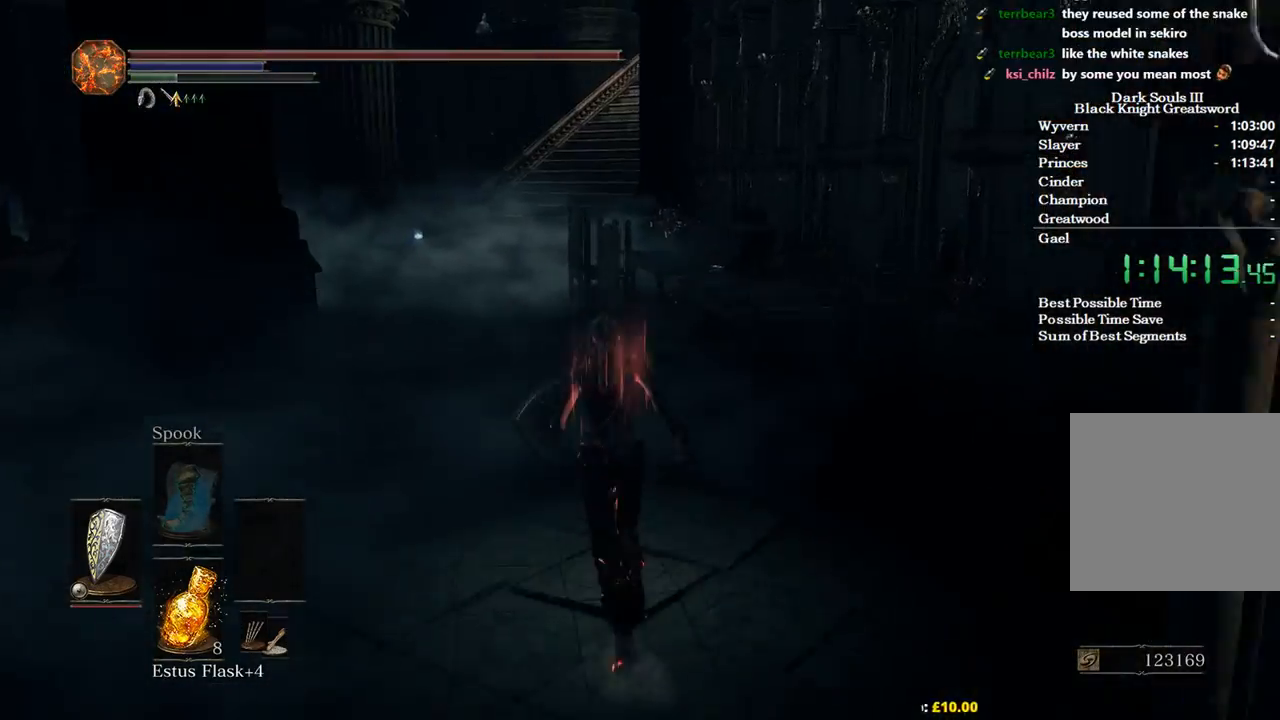
{"buttons": [], "left_stick": "up", "right_stick": "center", "events": [[33, "right_stick", "center"]]}
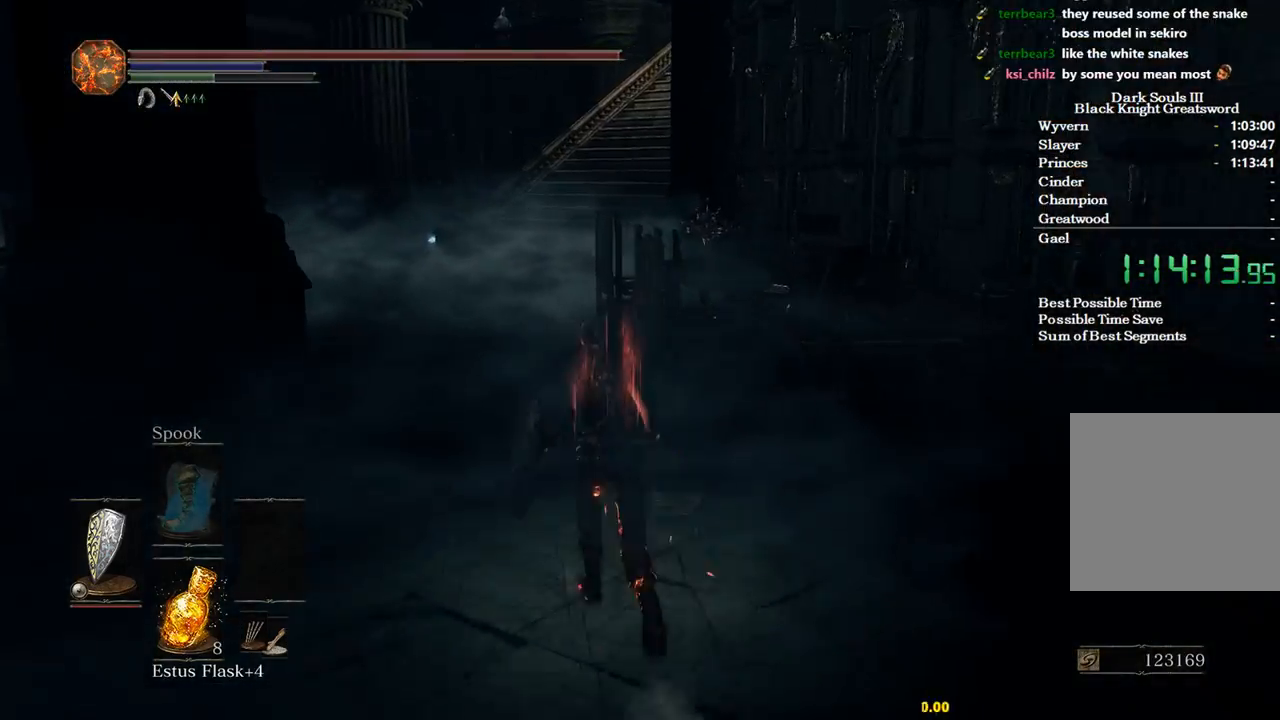
{"buttons": ["B"], "left_stick": "up", "right_stick": "center", "events": [[233, "B", "down"]]}
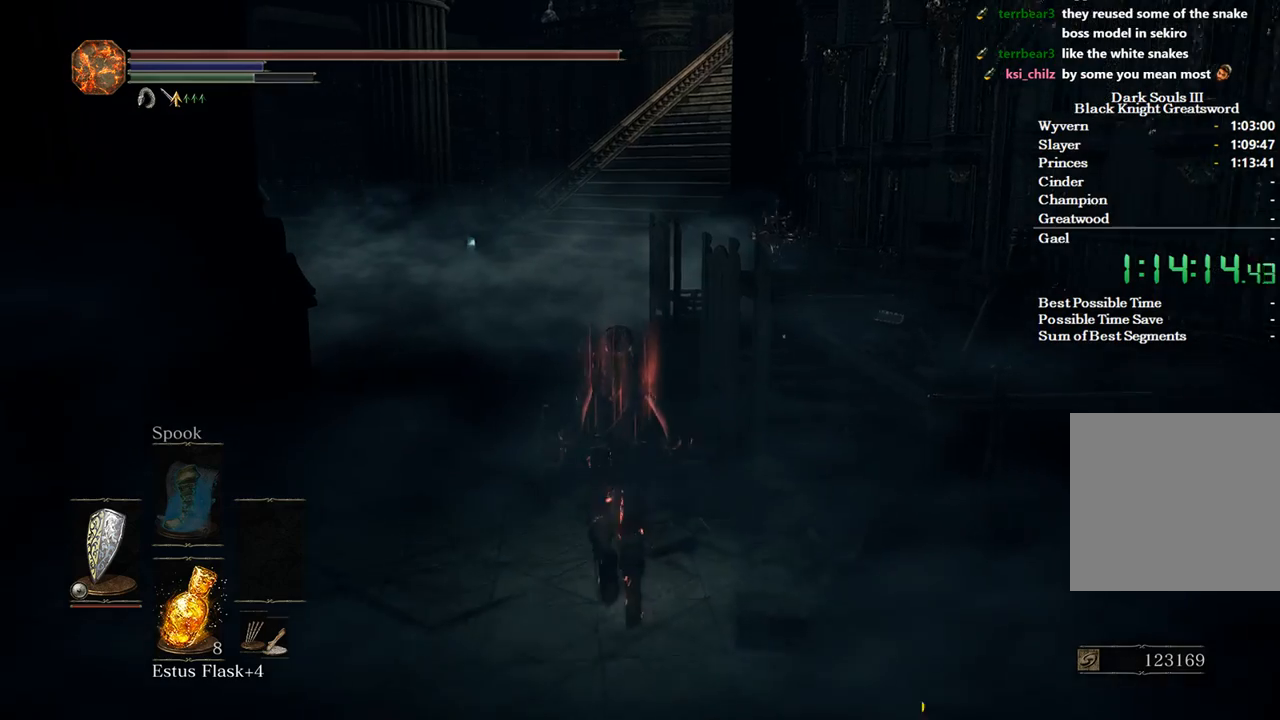
{"buttons": ["B"], "left_stick": "up", "right_stick": "center", "events": []}
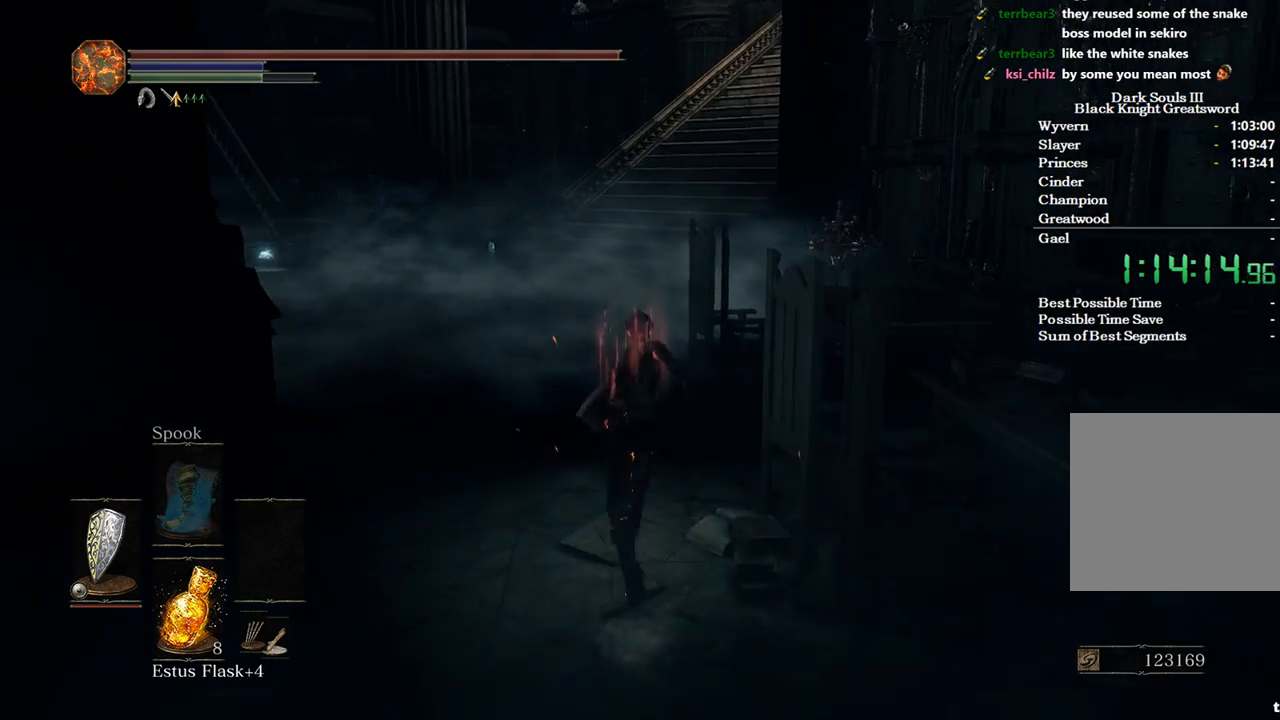
{"buttons": ["B"], "left_stick": "up", "right_stick": "center", "events": []}
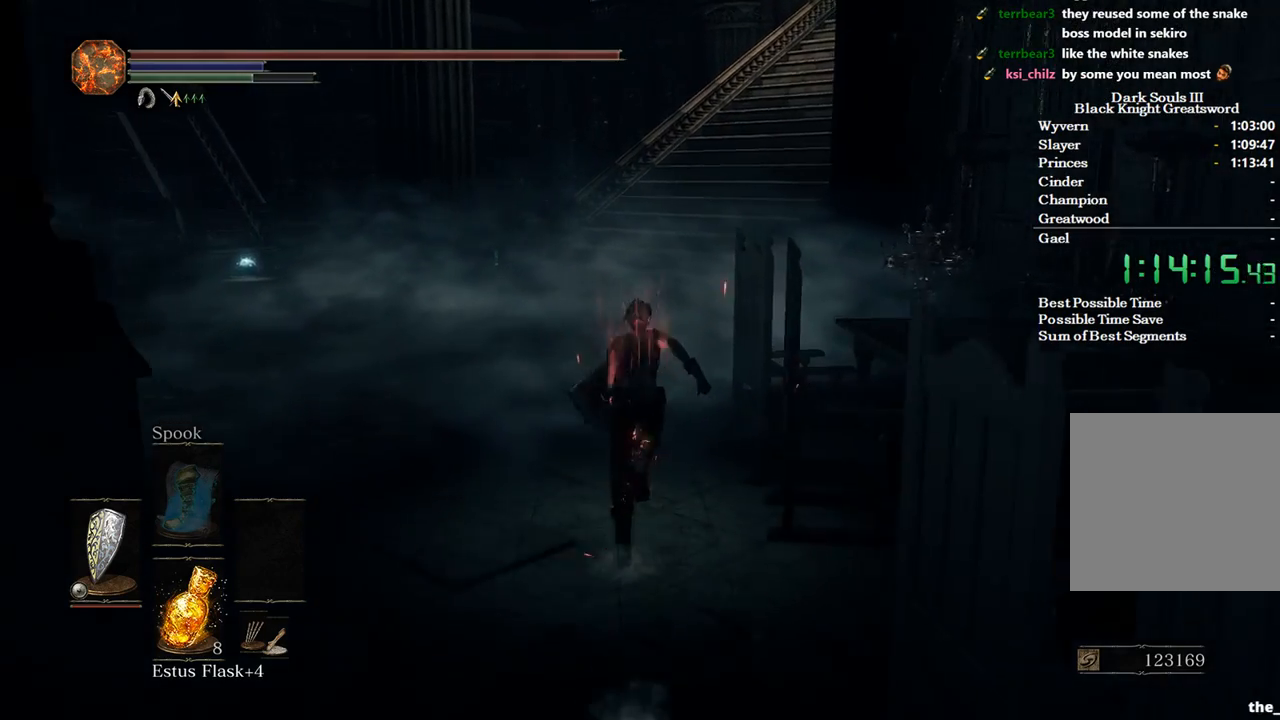
{"buttons": ["B"], "left_stick": "up", "right_stick": "right", "events": [[67, "right_stick", "right"]]}
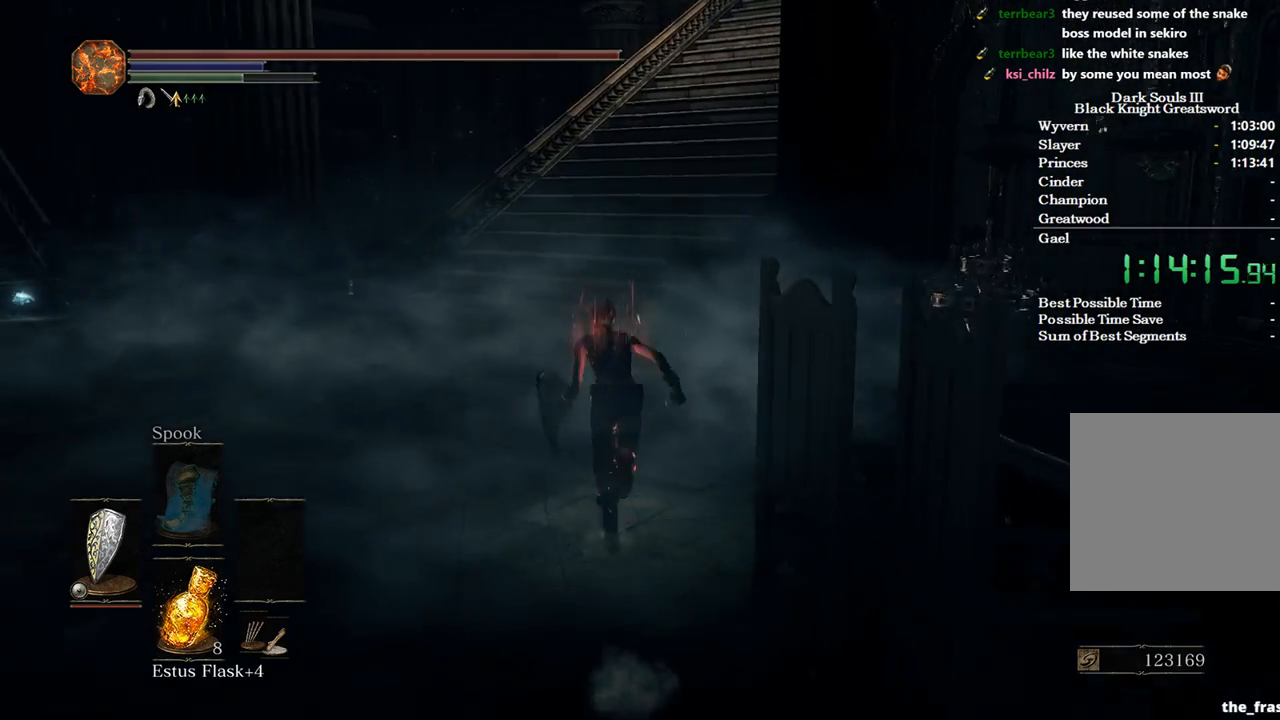
{"buttons": ["B"], "left_stick": "up", "right_stick": "right", "events": []}
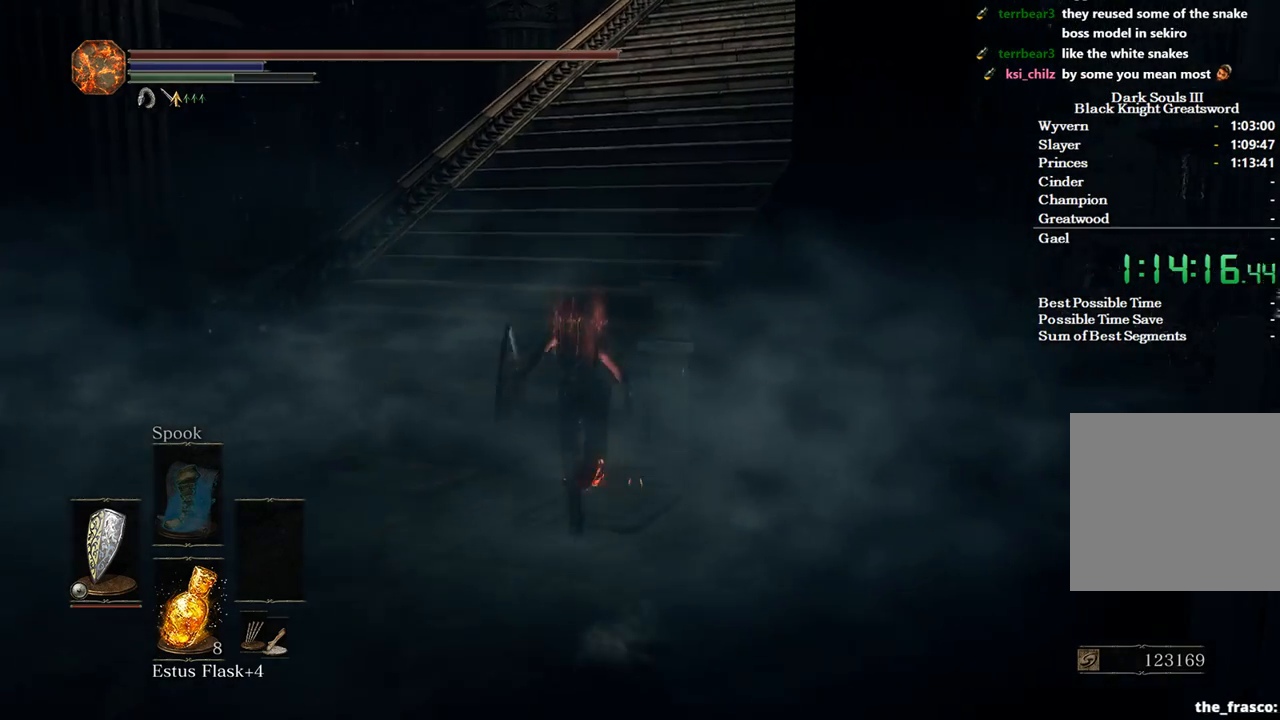
{"buttons": ["B"], "left_stick": "up", "right_stick": "right", "events": []}
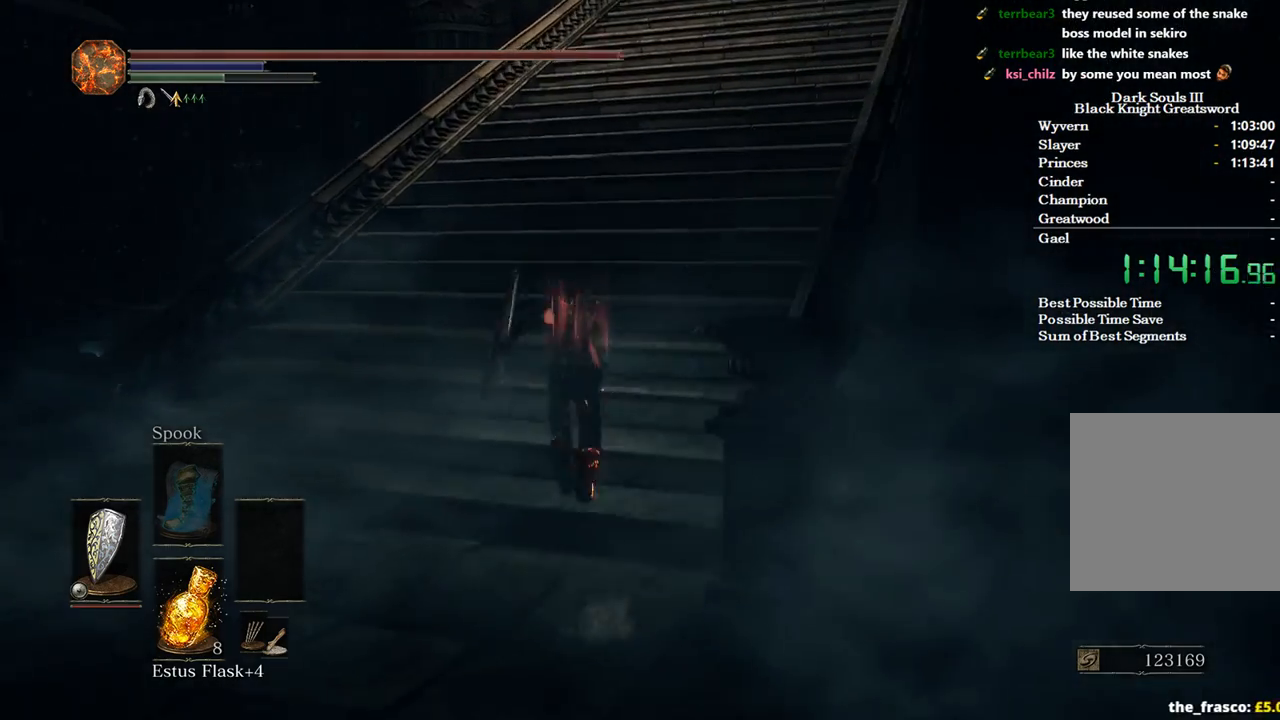
{"buttons": ["B"], "left_stick": "up", "right_stick": "down-right", "events": [[200, "right_stick", "down-right"]]}
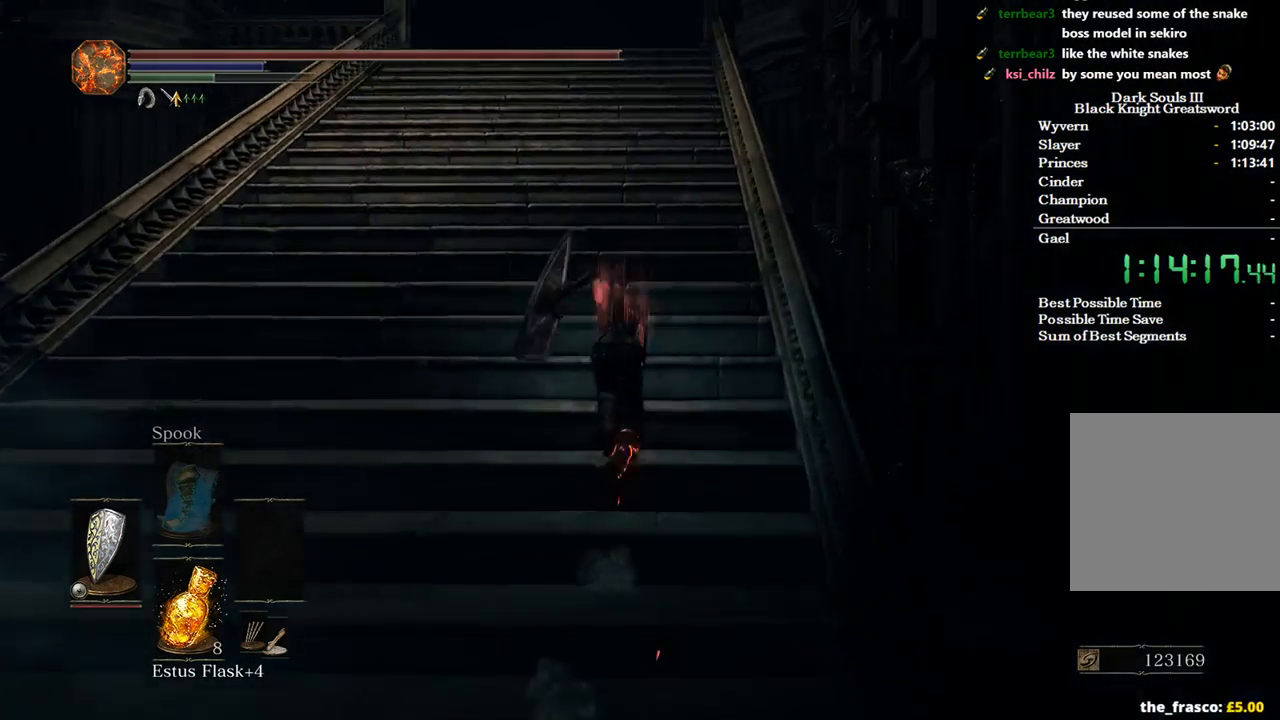
{"buttons": ["B"], "left_stick": "up", "right_stick": "down-right", "events": []}
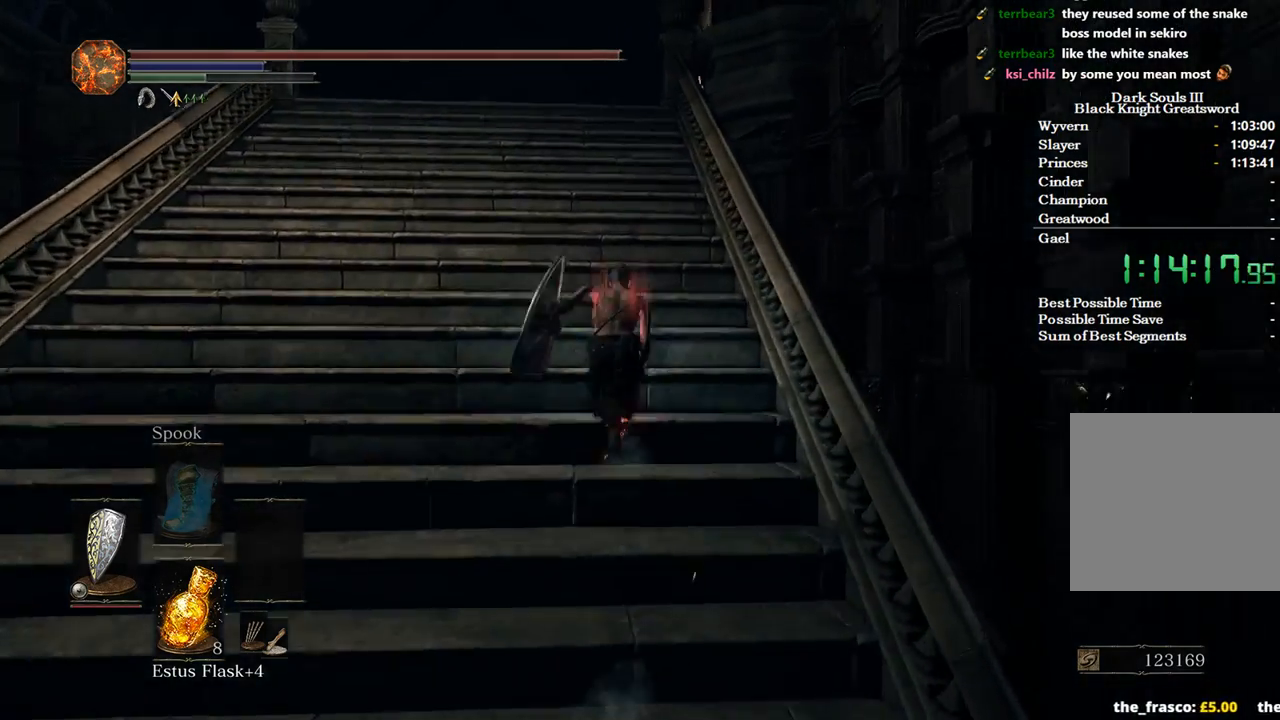
{"buttons": ["B"], "left_stick": "up", "right_stick": "down-right", "events": []}
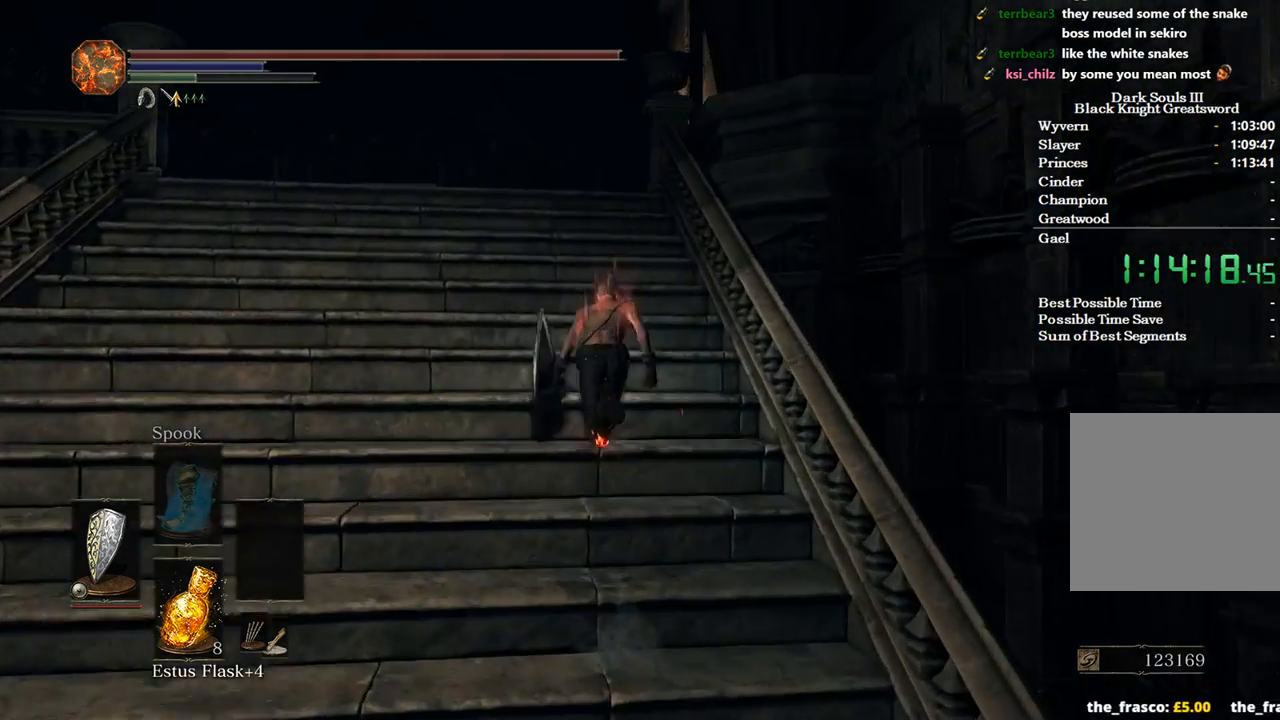
{"buttons": [], "left_stick": "up", "right_stick": "down", "events": [[300, "right_stick", "down"], [333, "B", "up"]]}
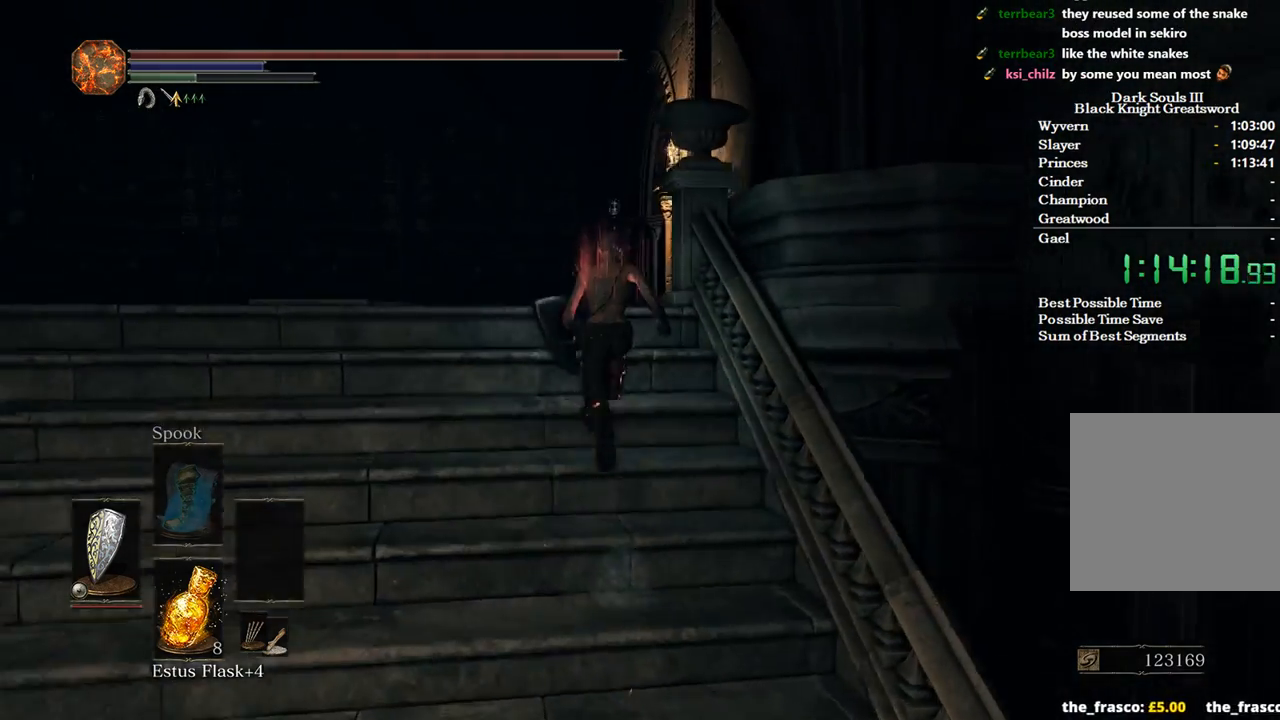
{"buttons": [], "left_stick": "up", "right_stick": "center", "events": [[300, "right_stick", "center"]]}
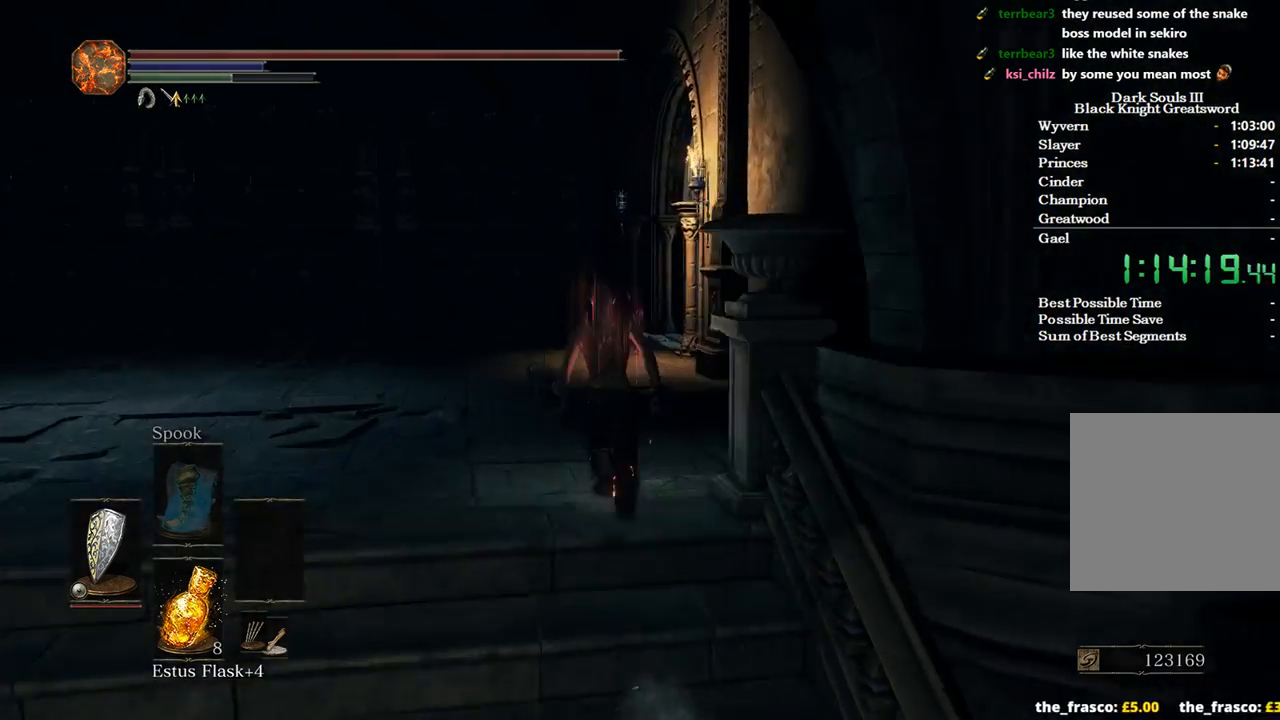
{"buttons": ["B"], "left_stick": "up", "right_stick": "center", "events": [[133, "B", "down"]]}
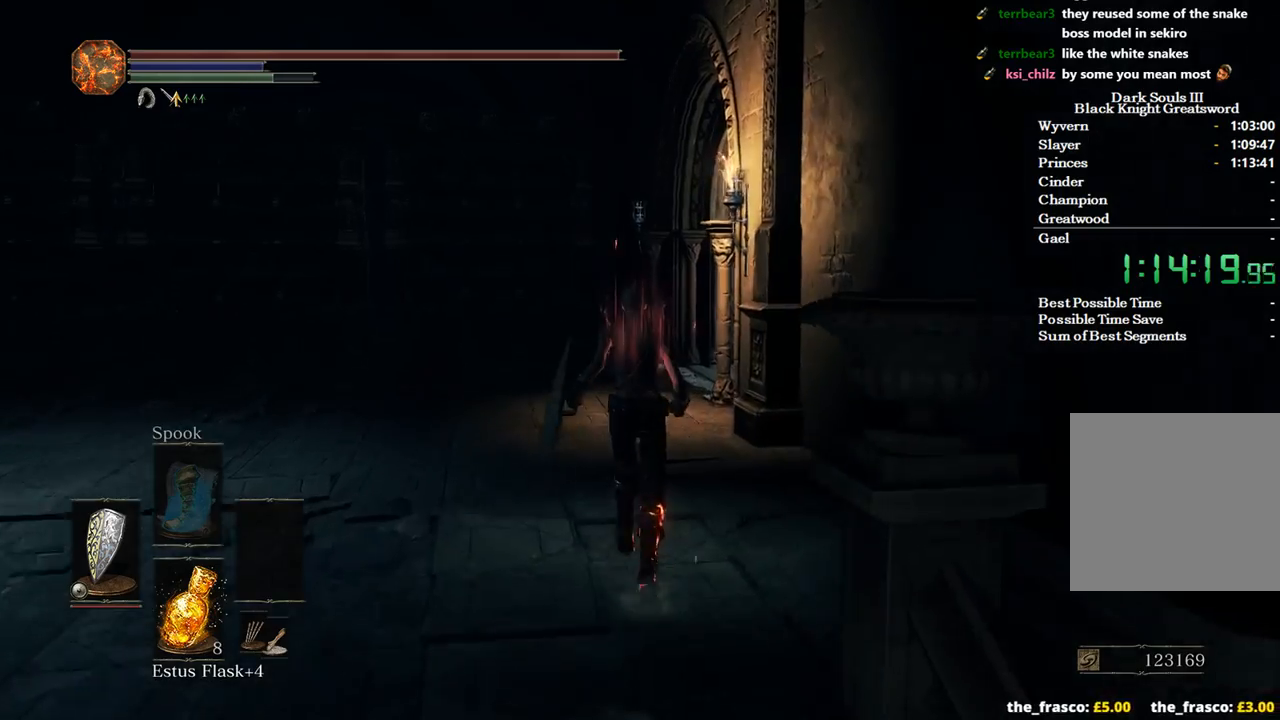
{"buttons": ["B"], "left_stick": "up", "right_stick": "down-right", "events": [[133, "right_stick", "down-right"]]}
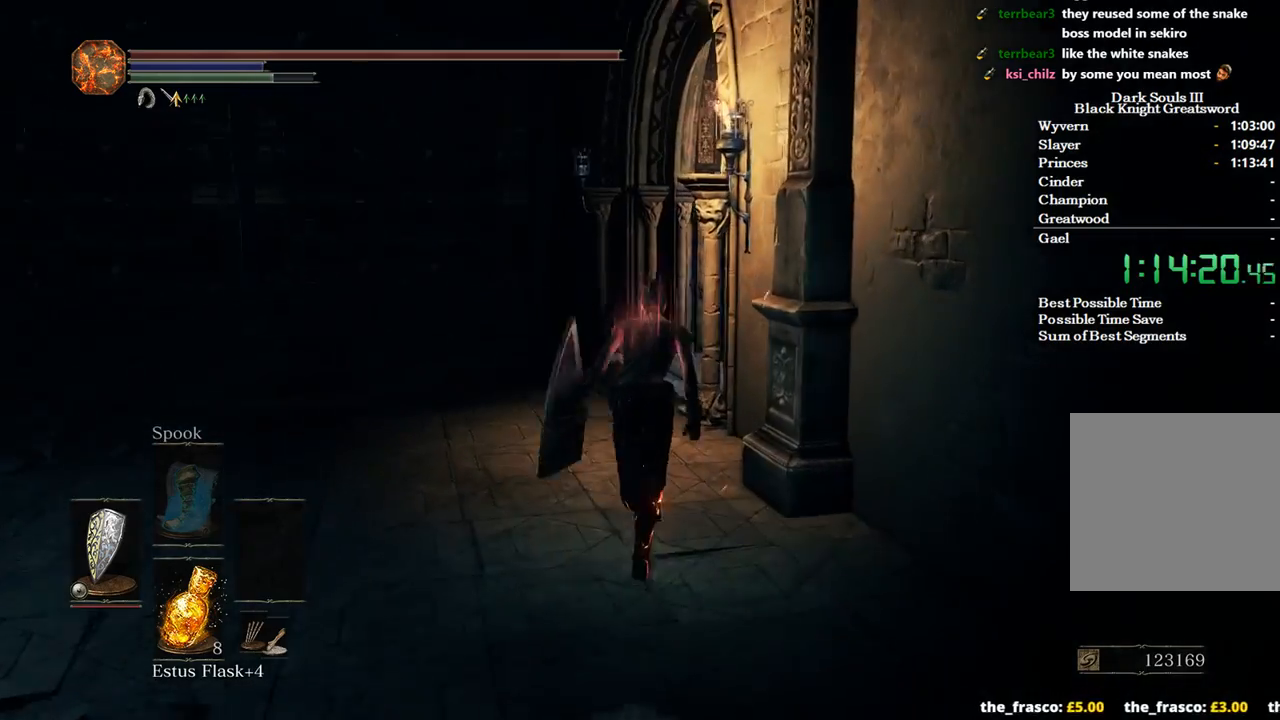
{"buttons": ["B"], "left_stick": "up", "right_stick": "right", "events": [[500, "right_stick", "right"]]}